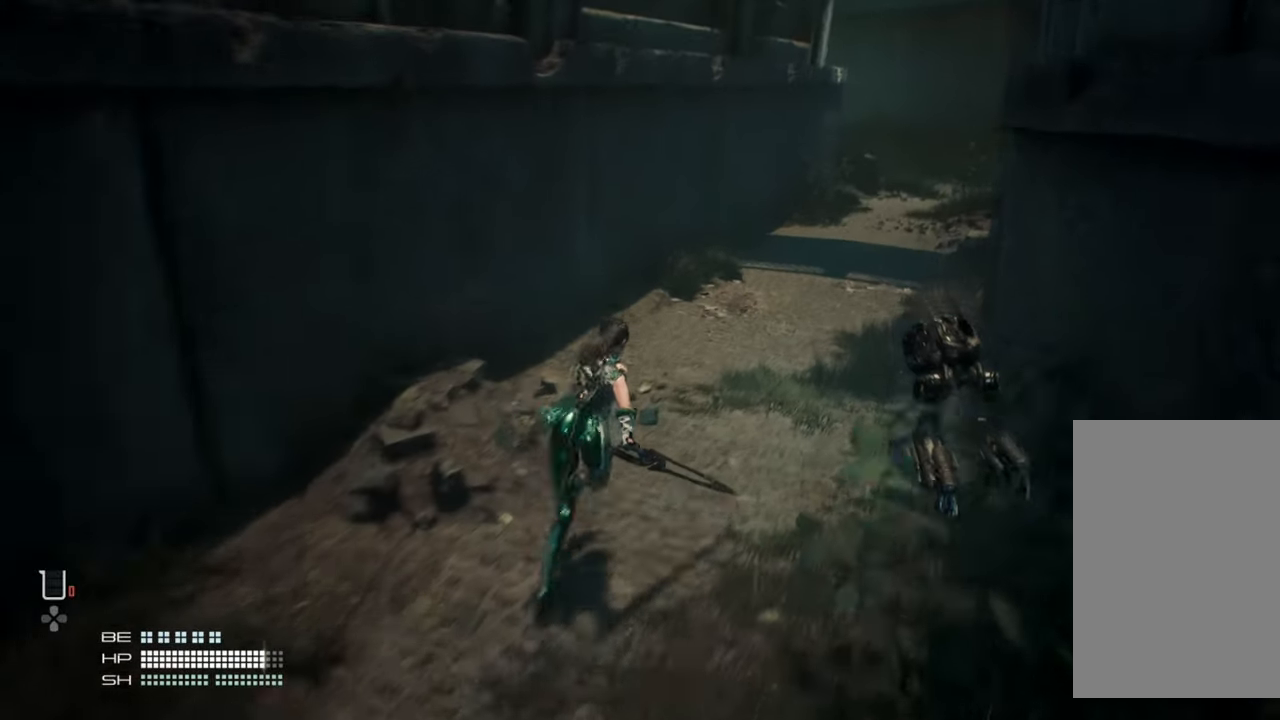
Gameplay with a controller (PlayStation layout); each line is a JSON object with the inputs held at the frame after it. "events" lists button and stick changes between this image and that frame as [ms after this image, input, new state], when the widget could be followed in between. Not read: L3.
{"buttons": [], "left_stick": "up-right", "right_stick": "center", "events": []}
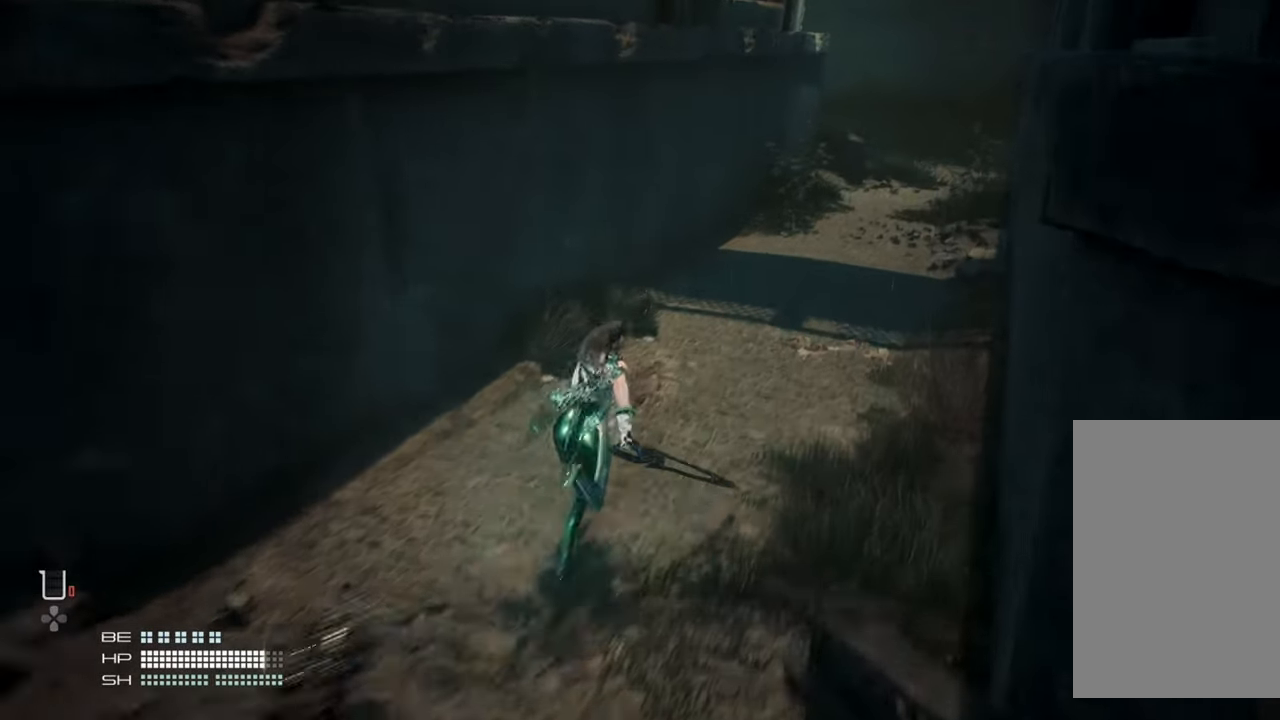
{"buttons": [], "left_stick": "up-right", "right_stick": "center", "events": []}
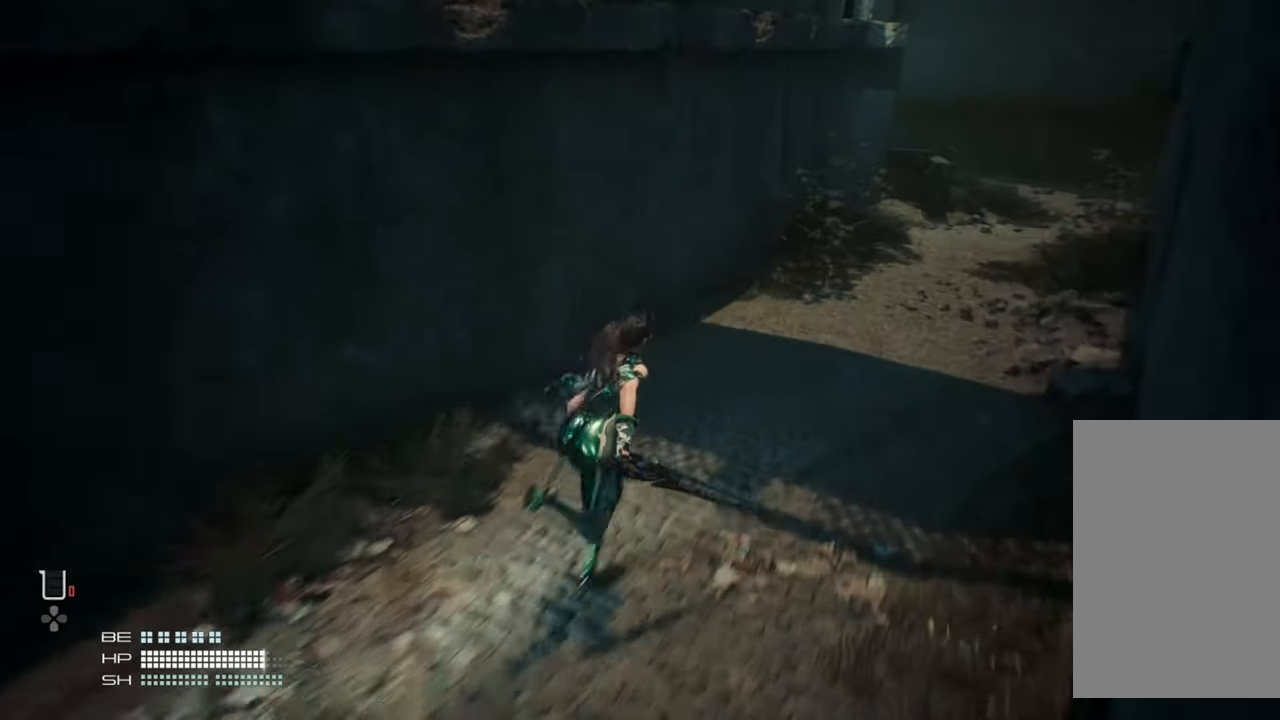
{"buttons": [], "left_stick": "up-right", "right_stick": "center", "events": []}
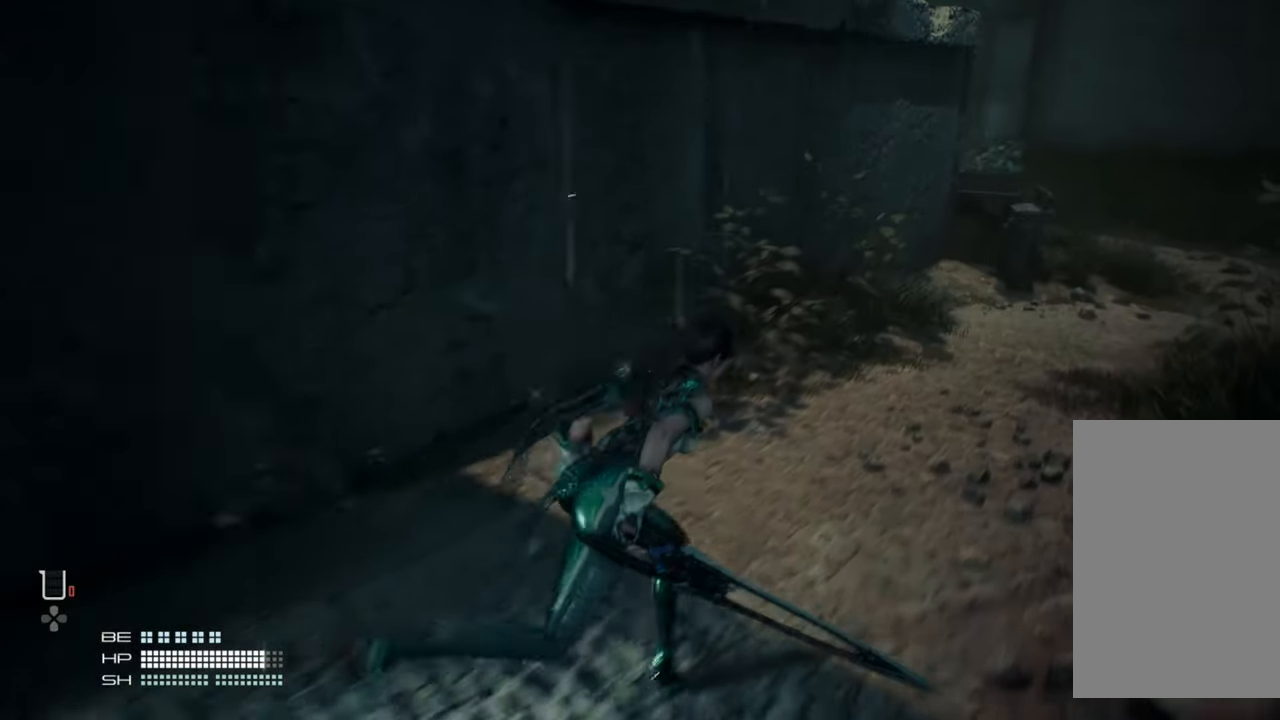
{"buttons": [], "left_stick": "up-right", "right_stick": "center", "events": []}
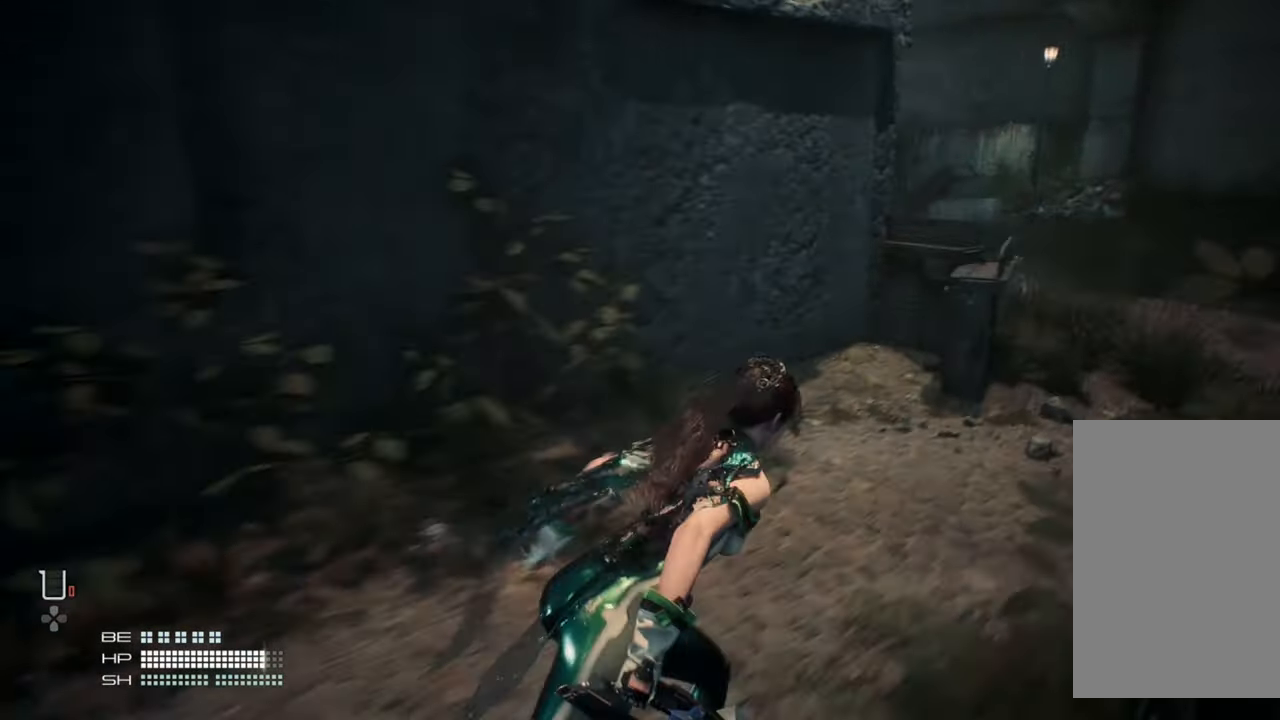
{"buttons": [], "left_stick": "up-right", "right_stick": "center", "events": []}
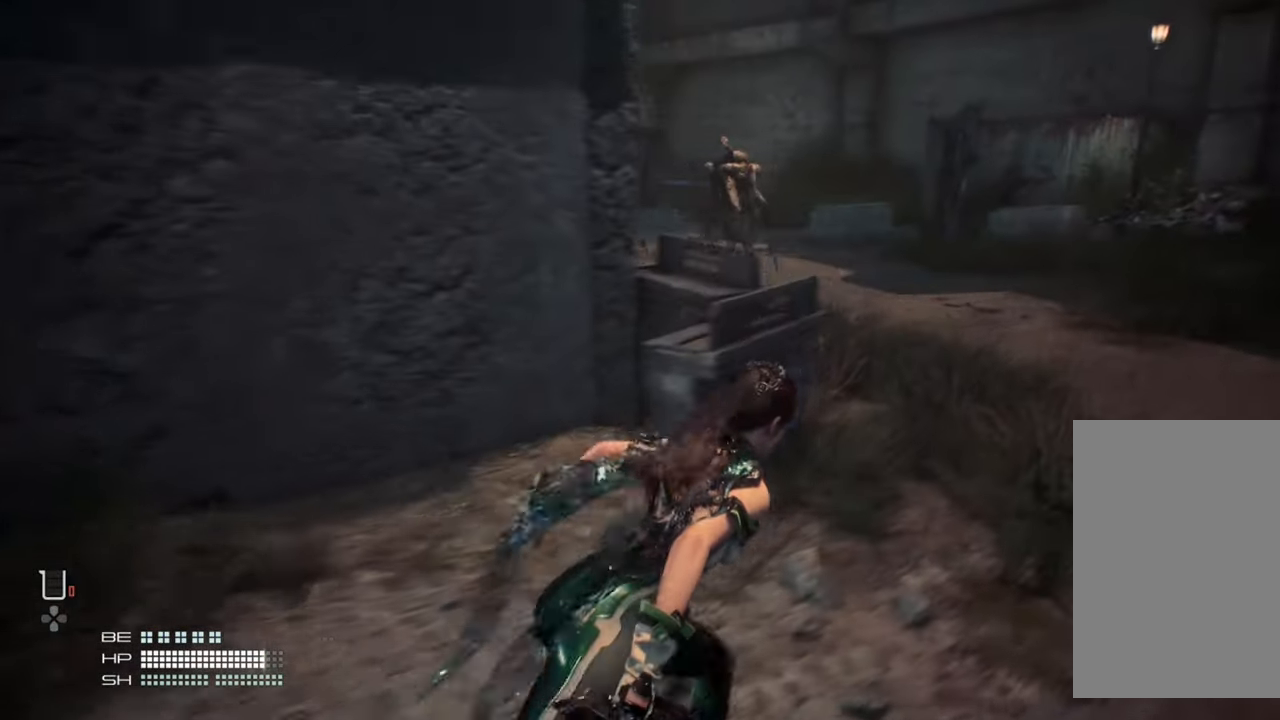
{"buttons": [], "left_stick": "up-right", "right_stick": "center", "events": []}
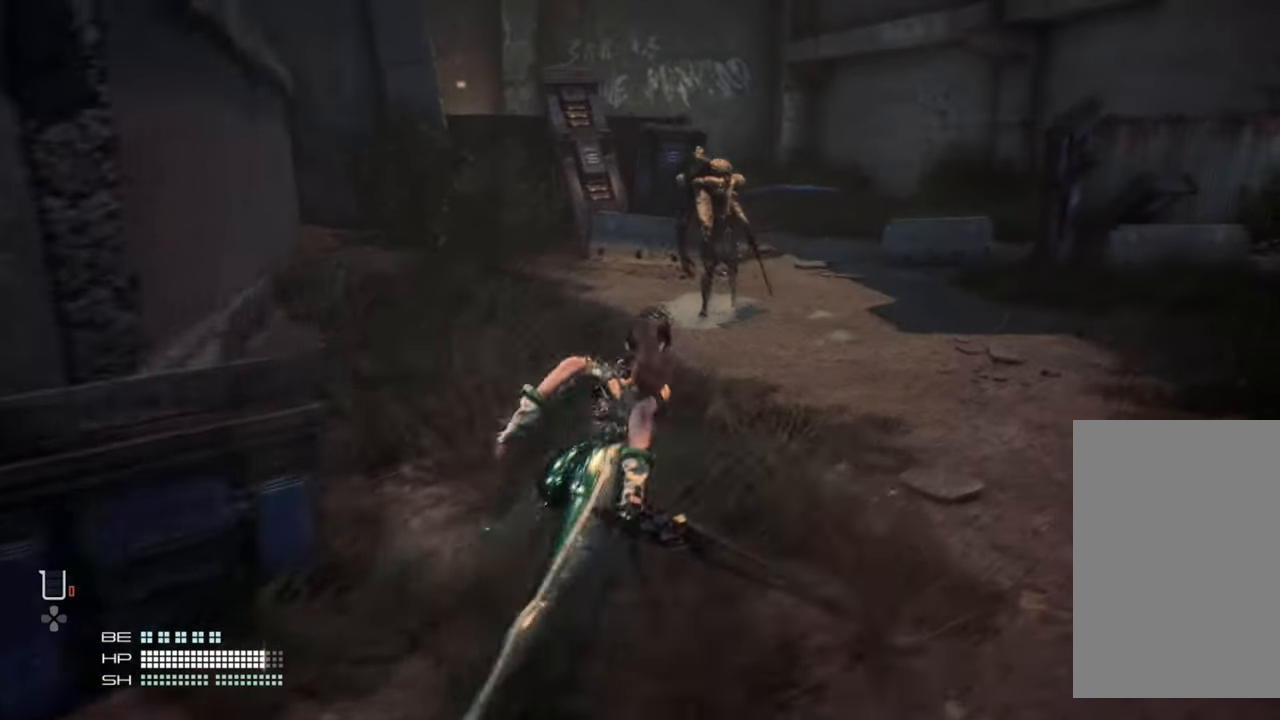
{"buttons": [], "left_stick": "up-right", "right_stick": "center", "events": []}
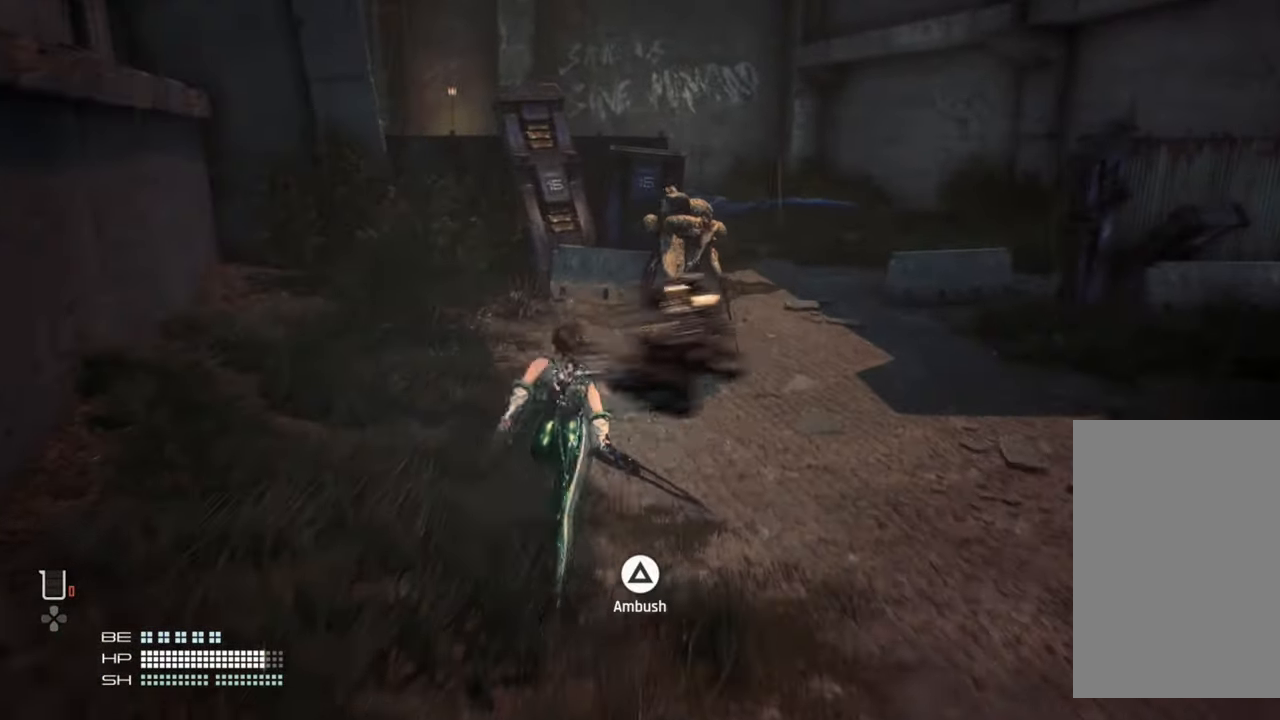
{"buttons": [], "left_stick": "center", "right_stick": "center", "events": [[84, "TRIANGLE", "down"], [217, "TRIANGLE", "up"], [267, "left_stick", "center"]]}
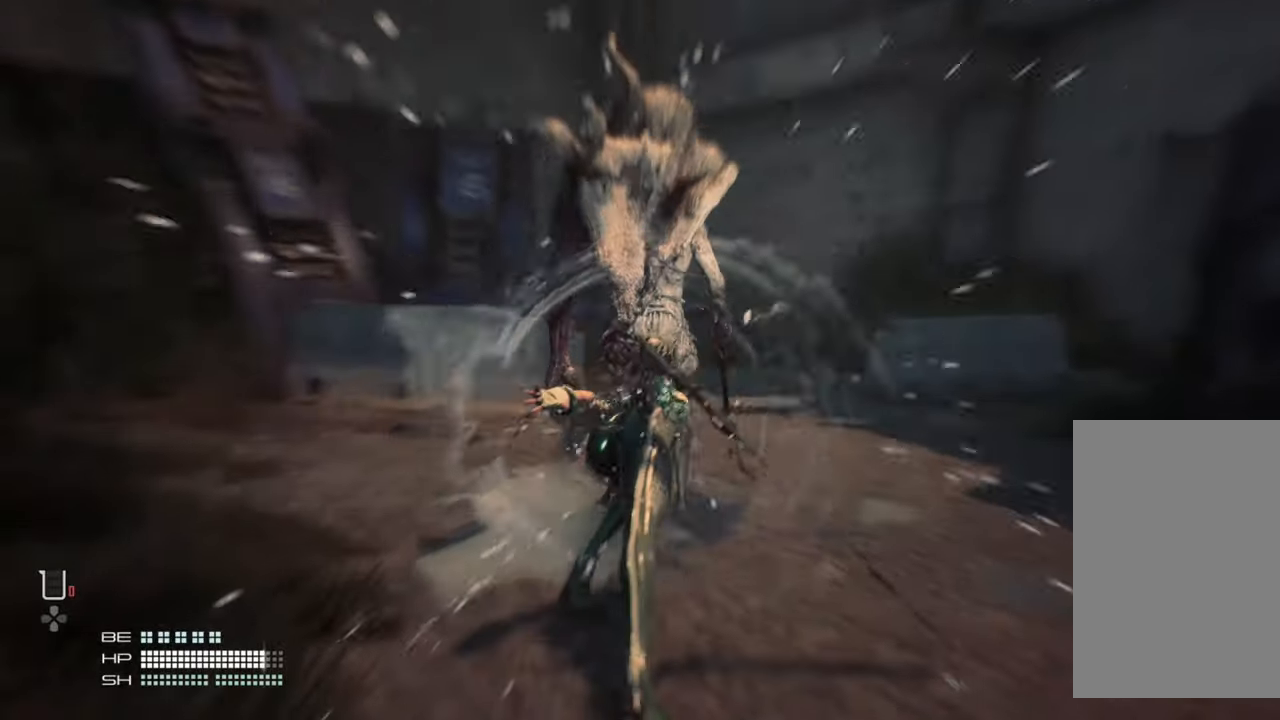
{"buttons": [], "left_stick": "center", "right_stick": "center", "events": []}
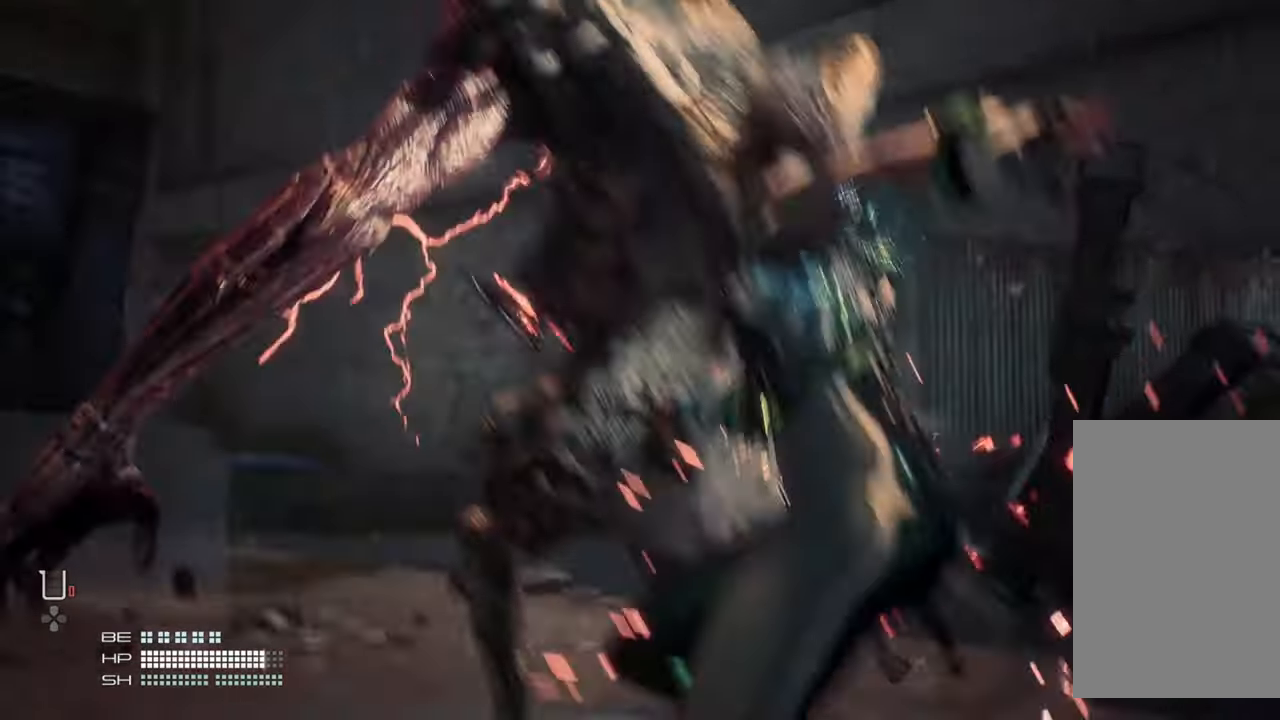
{"buttons": [], "left_stick": "center", "right_stick": "center", "events": []}
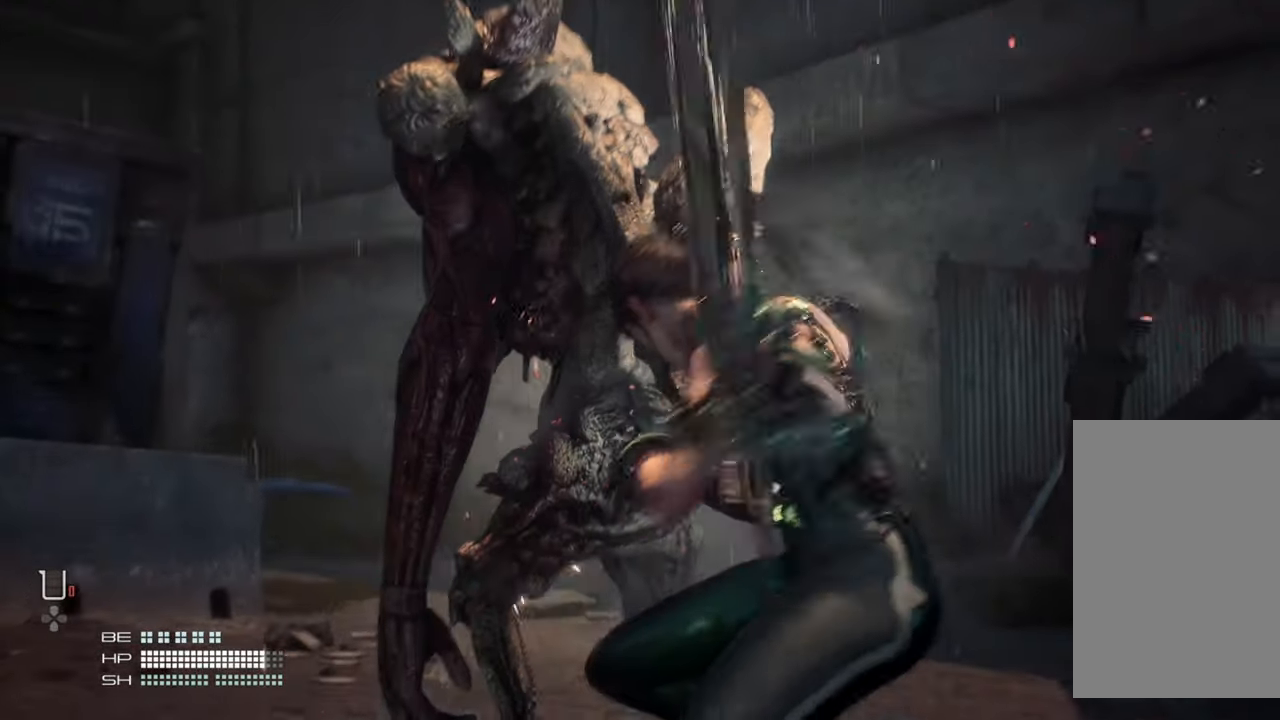
{"buttons": [], "left_stick": "center", "right_stick": "center", "events": []}
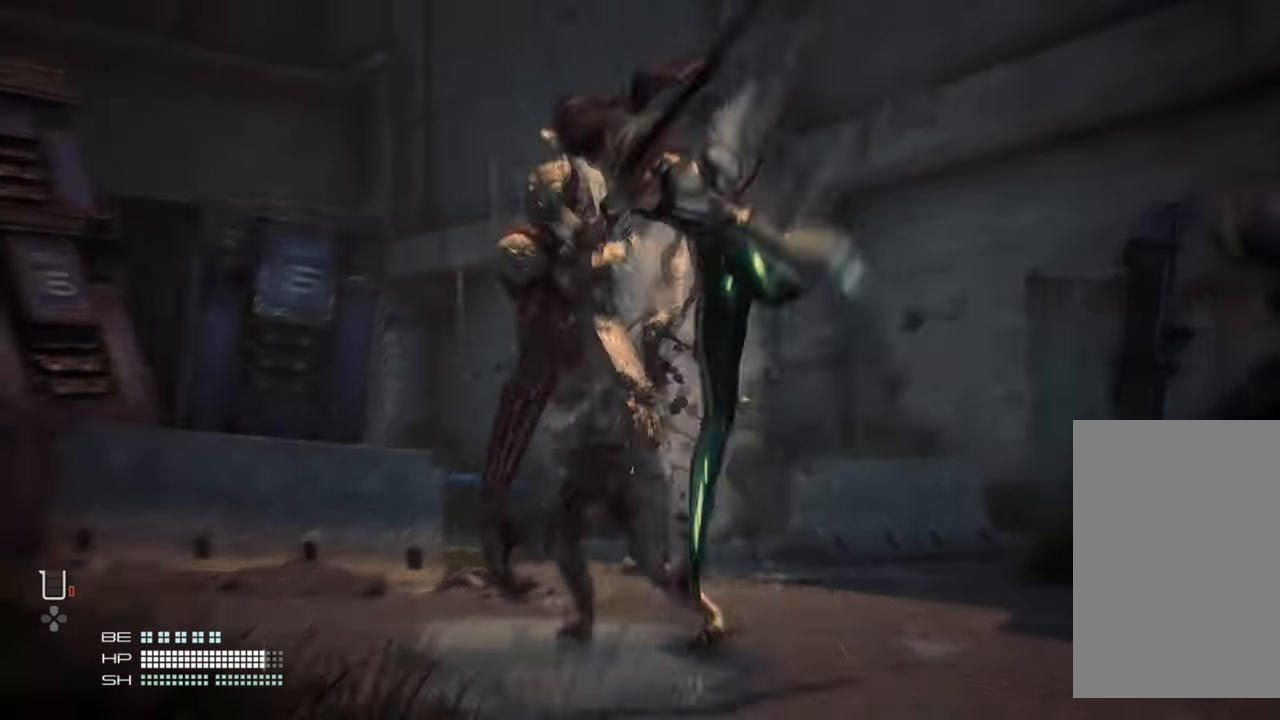
{"buttons": [], "left_stick": "center", "right_stick": "center", "events": []}
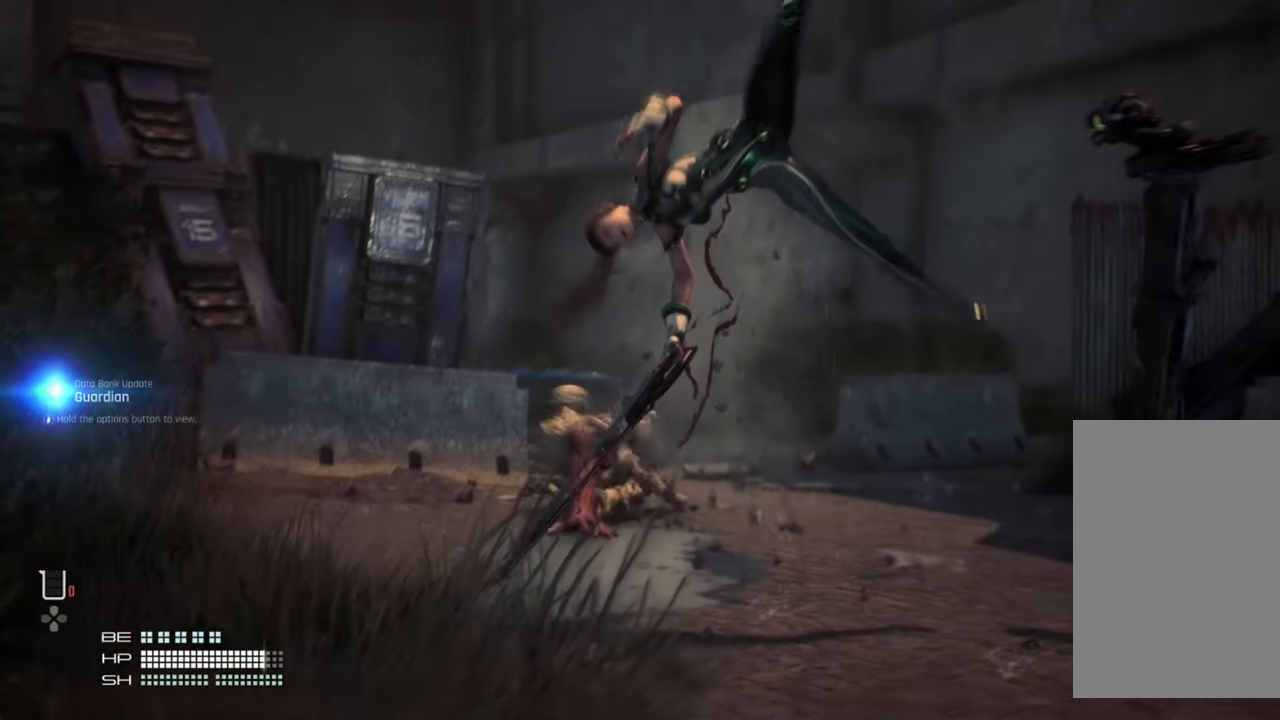
{"buttons": [], "left_stick": "center", "right_stick": "center", "events": []}
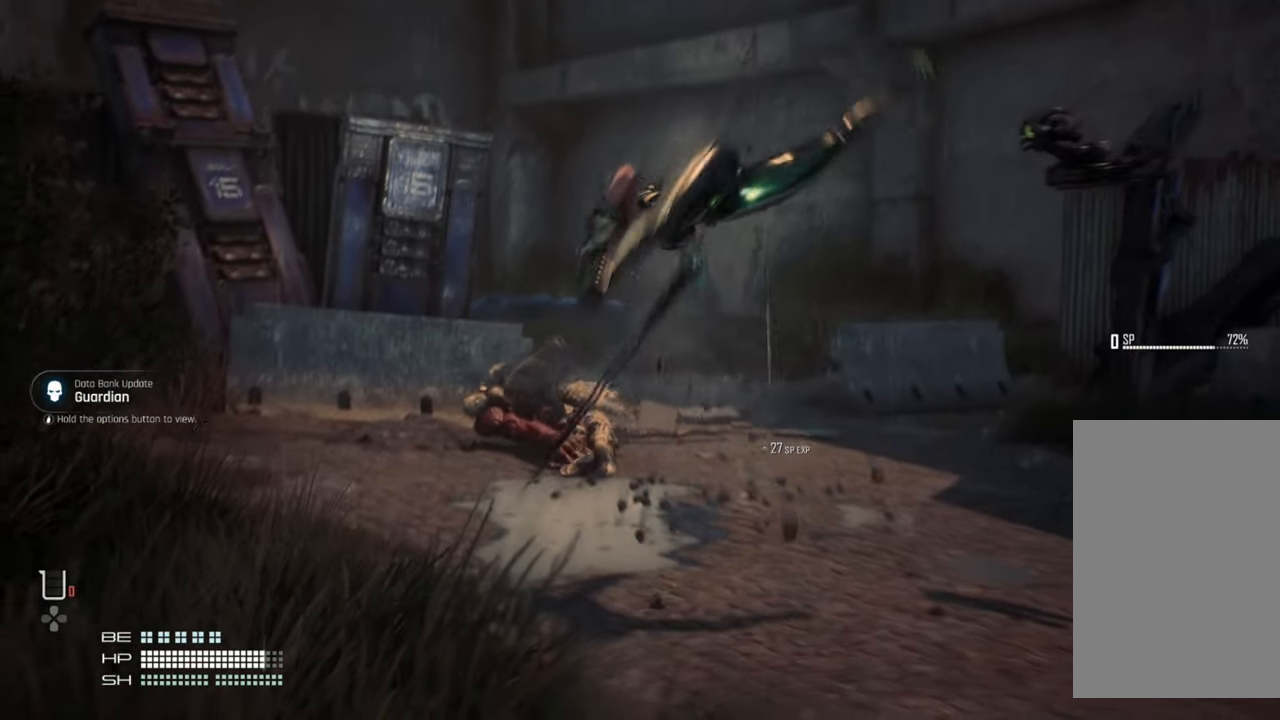
{"buttons": [], "left_stick": "center", "right_stick": "center", "events": []}
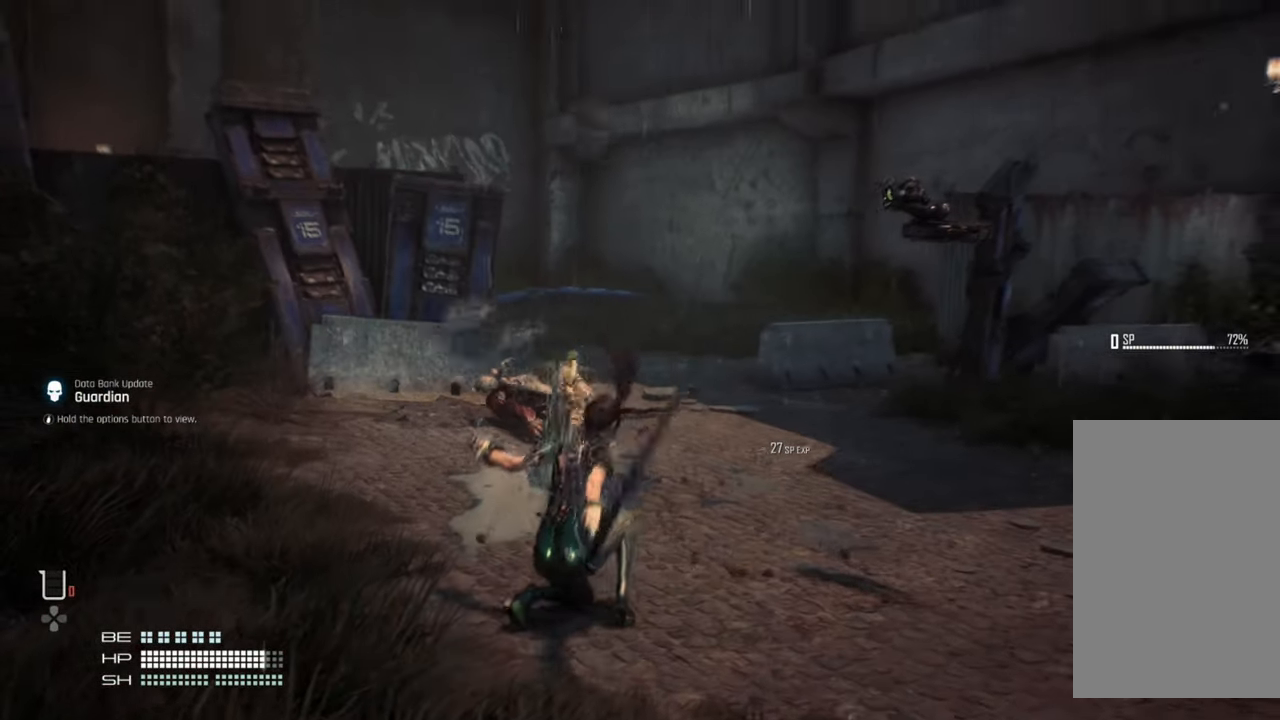
{"buttons": [], "left_stick": "center", "right_stick": "center", "events": []}
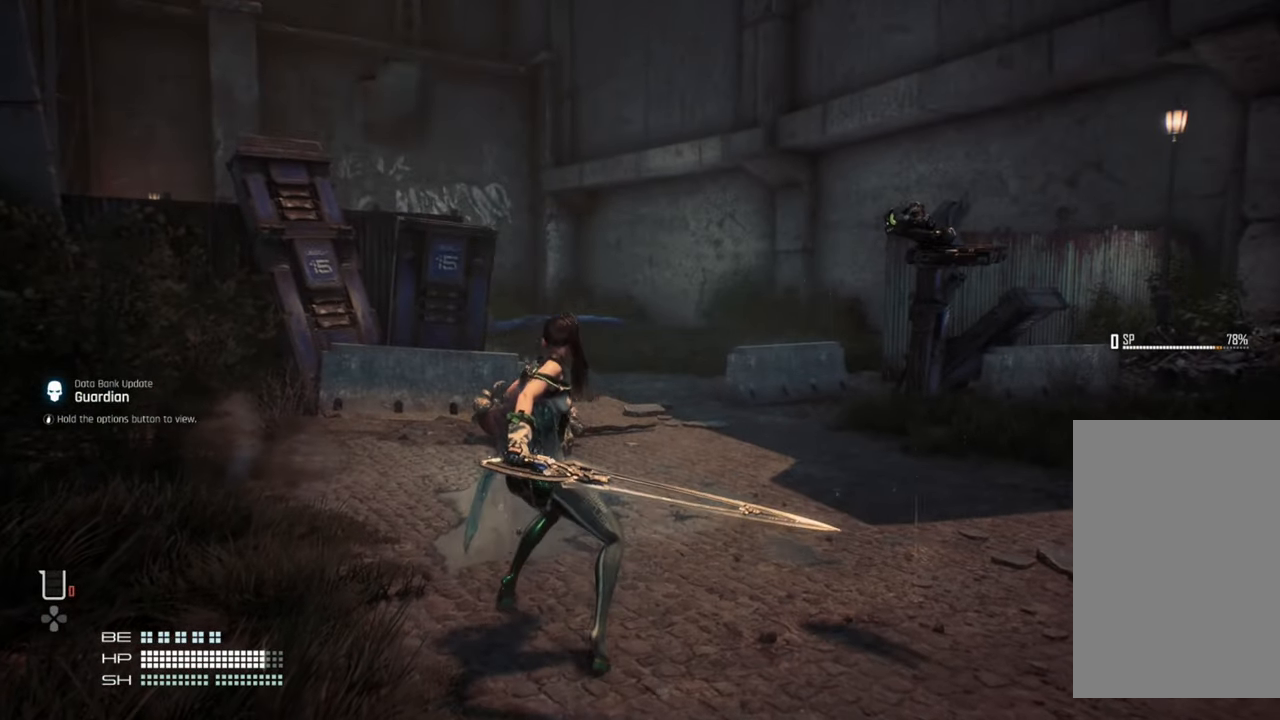
{"buttons": [], "left_stick": "center", "right_stick": "center", "events": []}
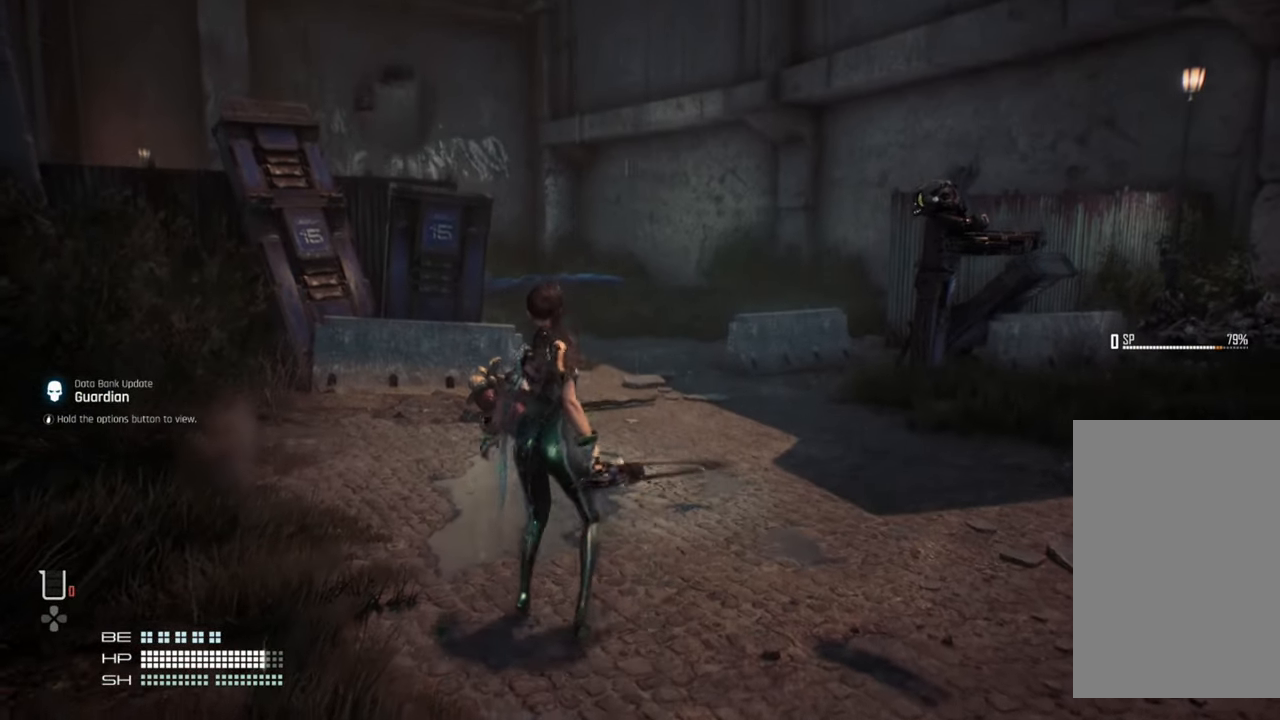
{"buttons": [], "left_stick": "up", "right_stick": "center", "events": [[150, "left_stick", "up"]]}
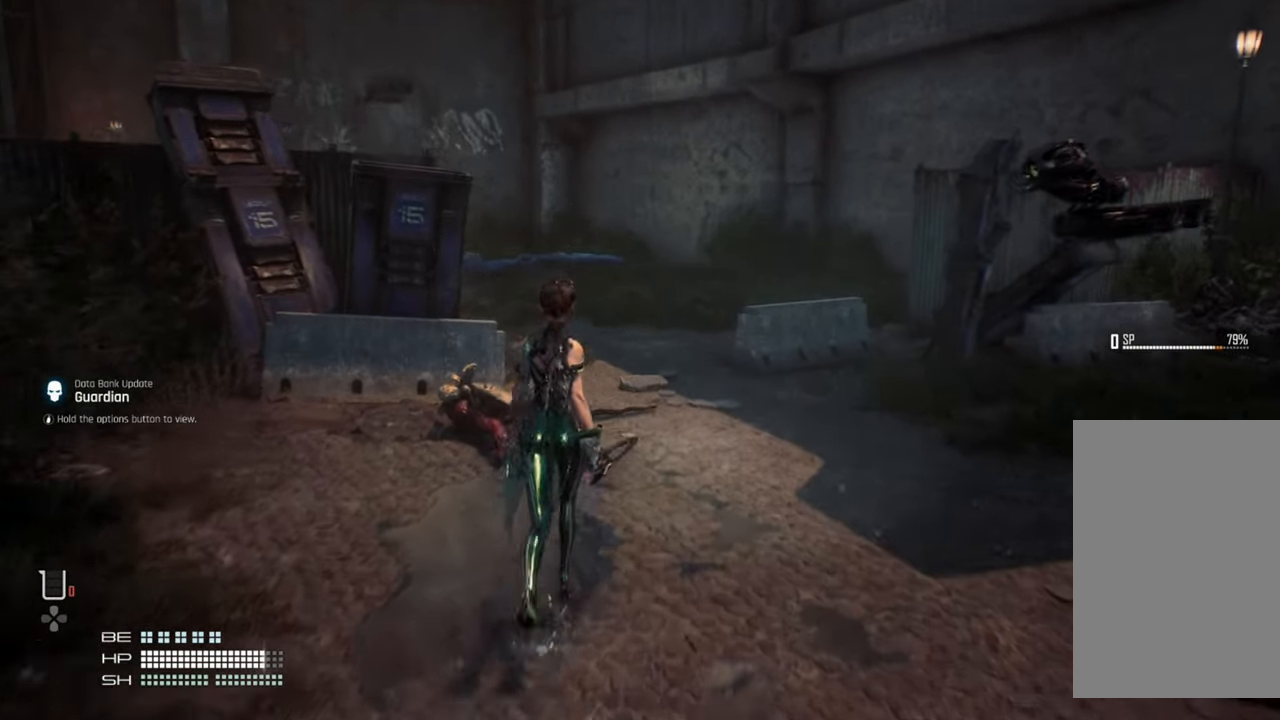
{"buttons": [], "left_stick": "up", "right_stick": "center", "events": []}
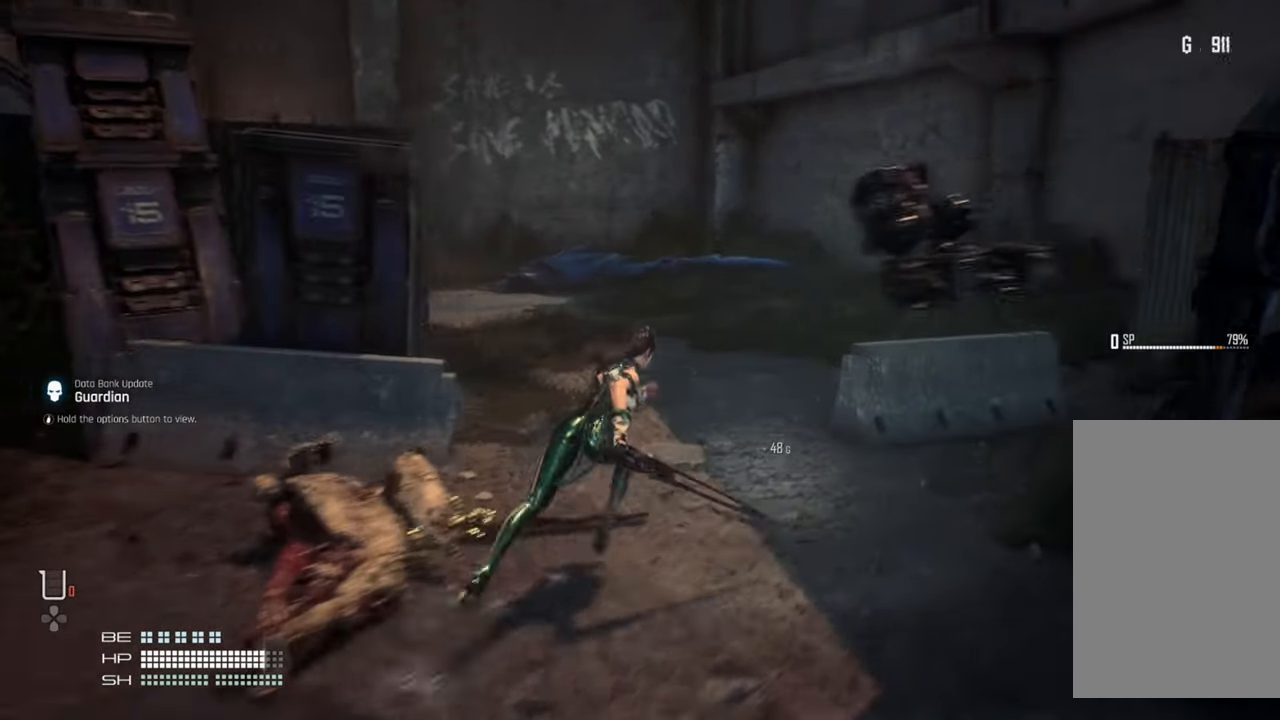
{"buttons": [], "left_stick": "up", "right_stick": "center", "events": []}
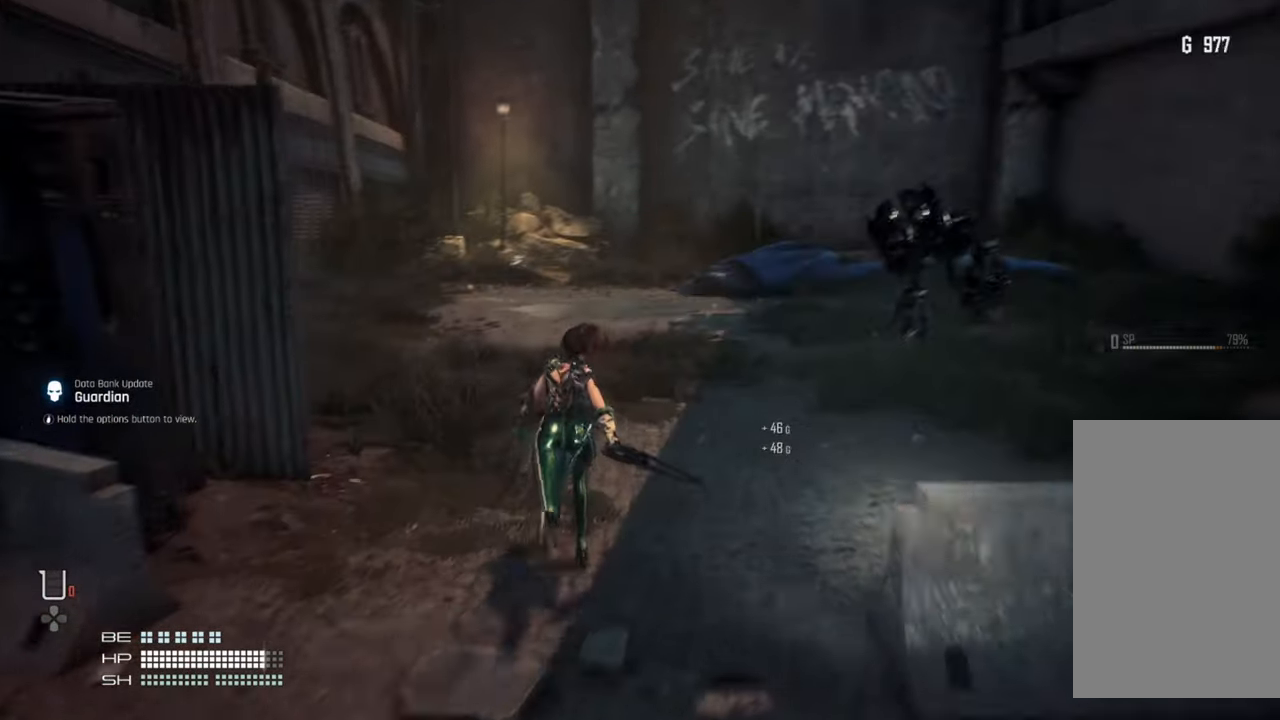
{"buttons": [], "left_stick": "up", "right_stick": "center", "events": []}
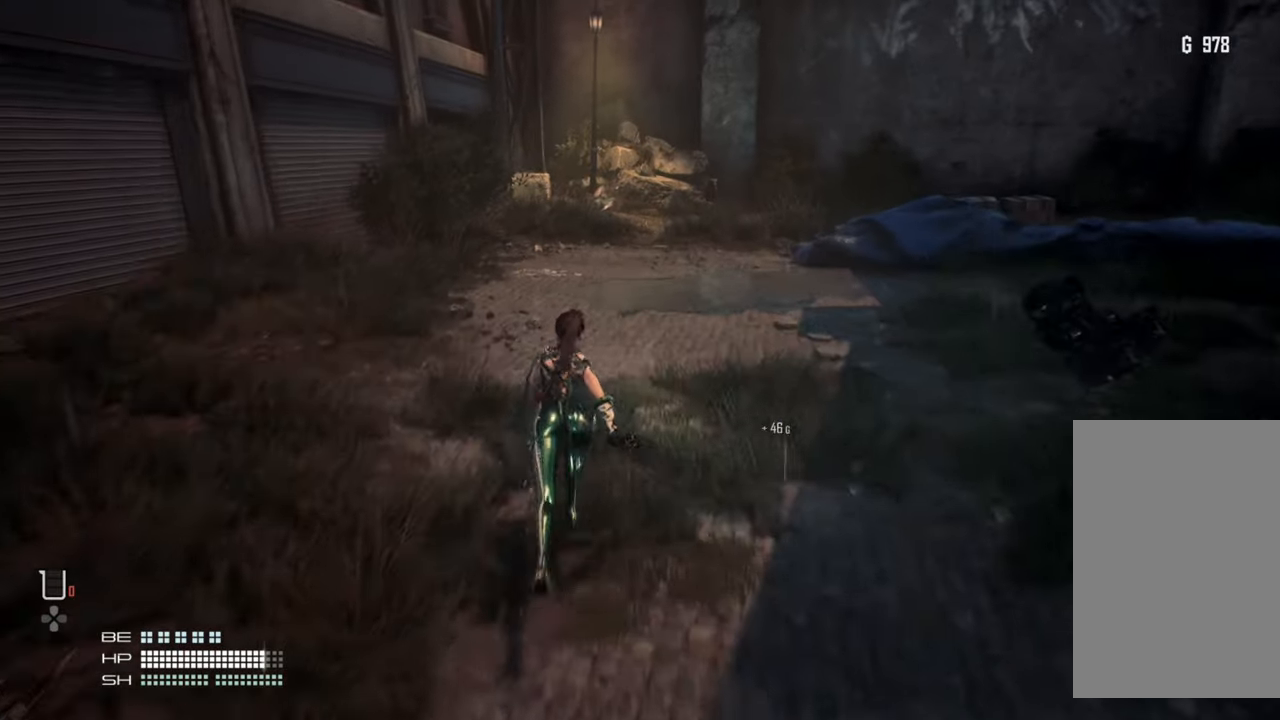
{"buttons": [], "left_stick": "up", "right_stick": "center", "events": []}
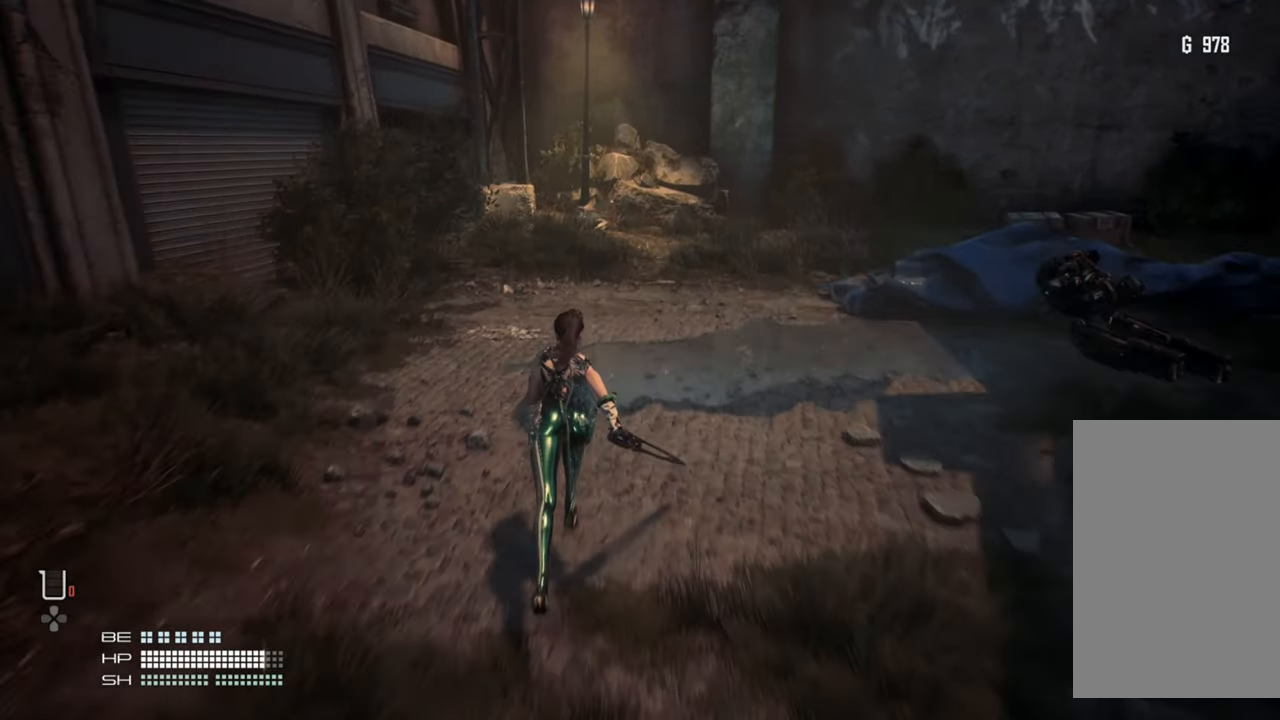
{"buttons": [], "left_stick": "up", "right_stick": "center", "events": []}
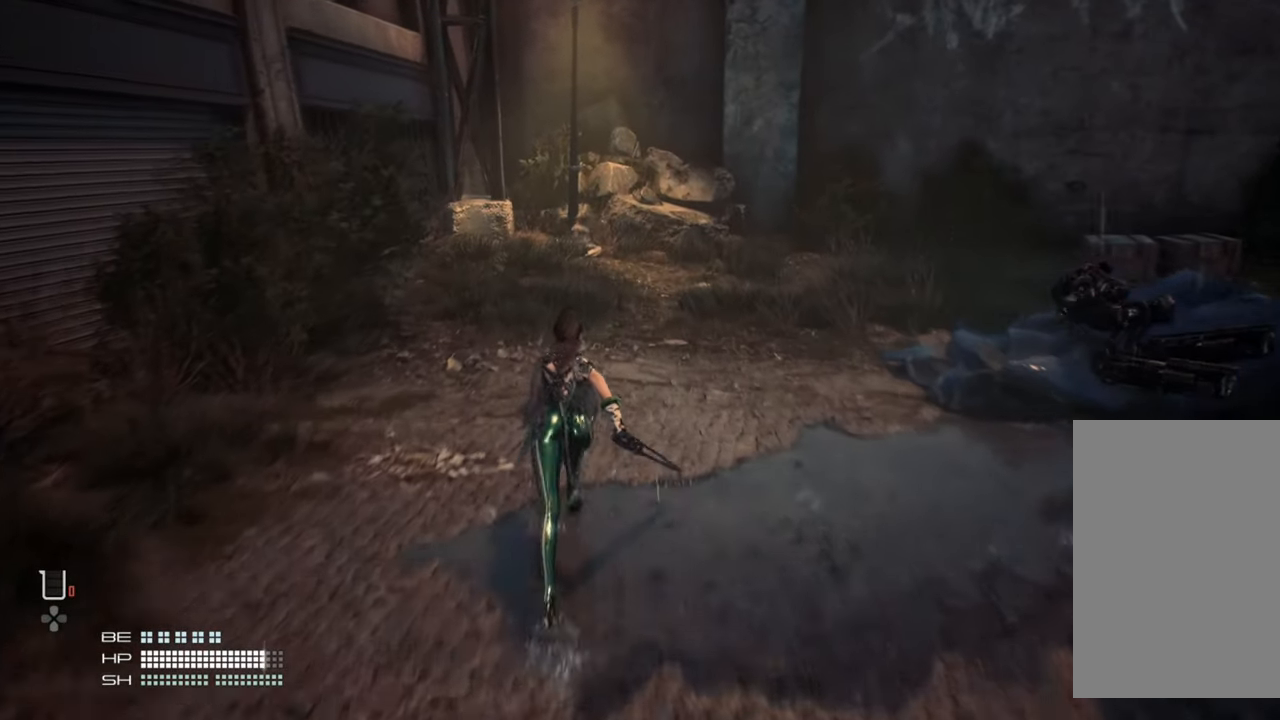
{"buttons": [], "left_stick": "up", "right_stick": "center", "events": []}
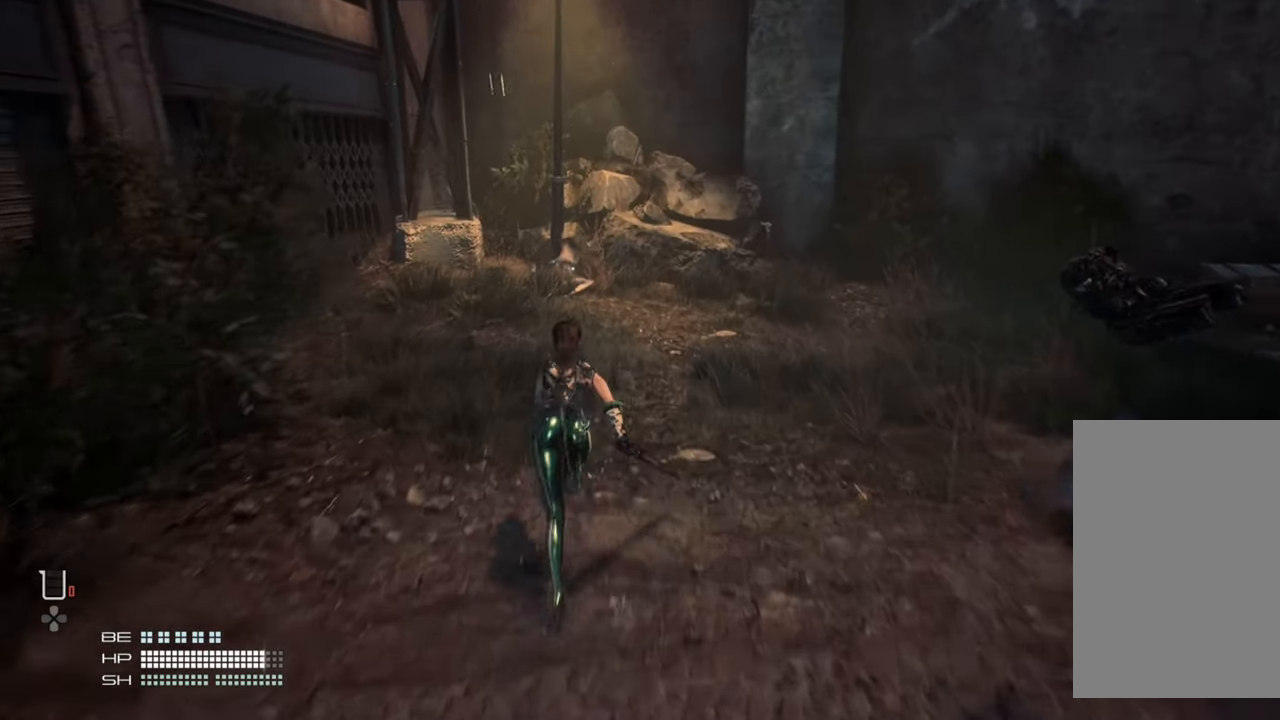
{"buttons": [], "left_stick": "up", "right_stick": "center", "events": []}
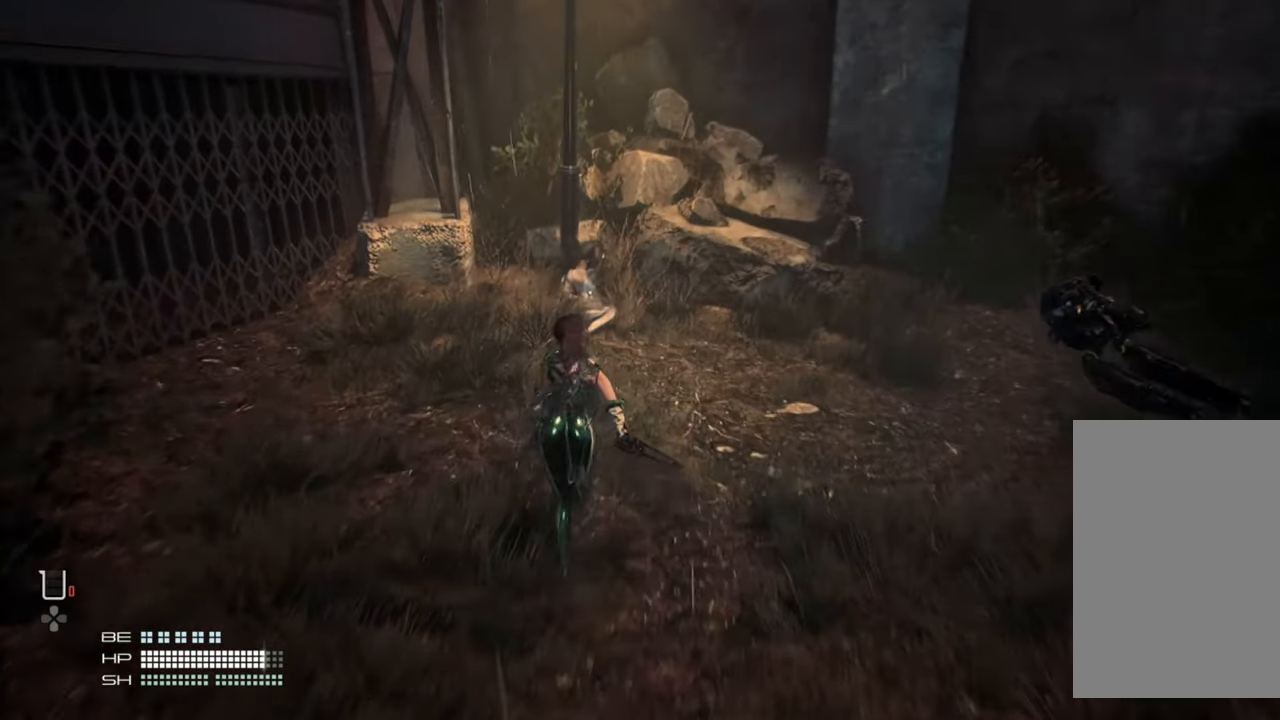
{"buttons": [], "left_stick": "up-left", "right_stick": "center", "events": [[417, "left_stick", "up-left"]]}
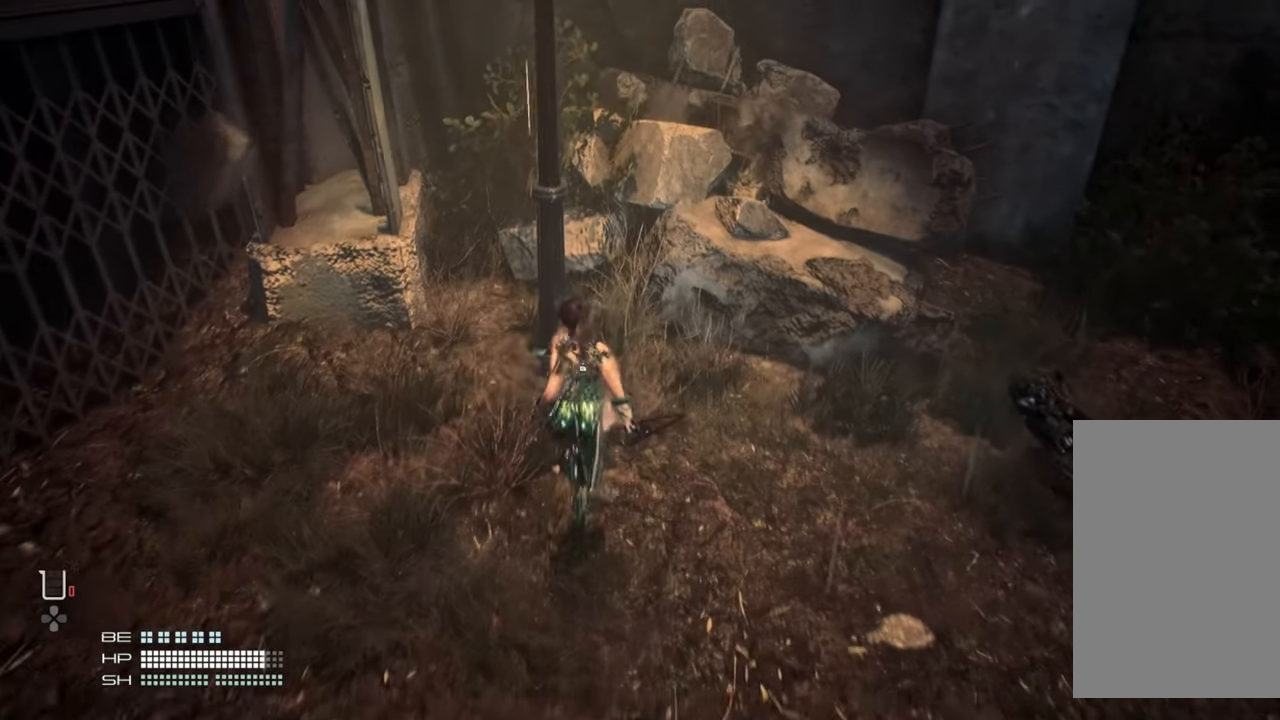
{"buttons": ["R2"], "left_stick": "up-left", "right_stick": "center", "events": [[84, "R2", "down"]]}
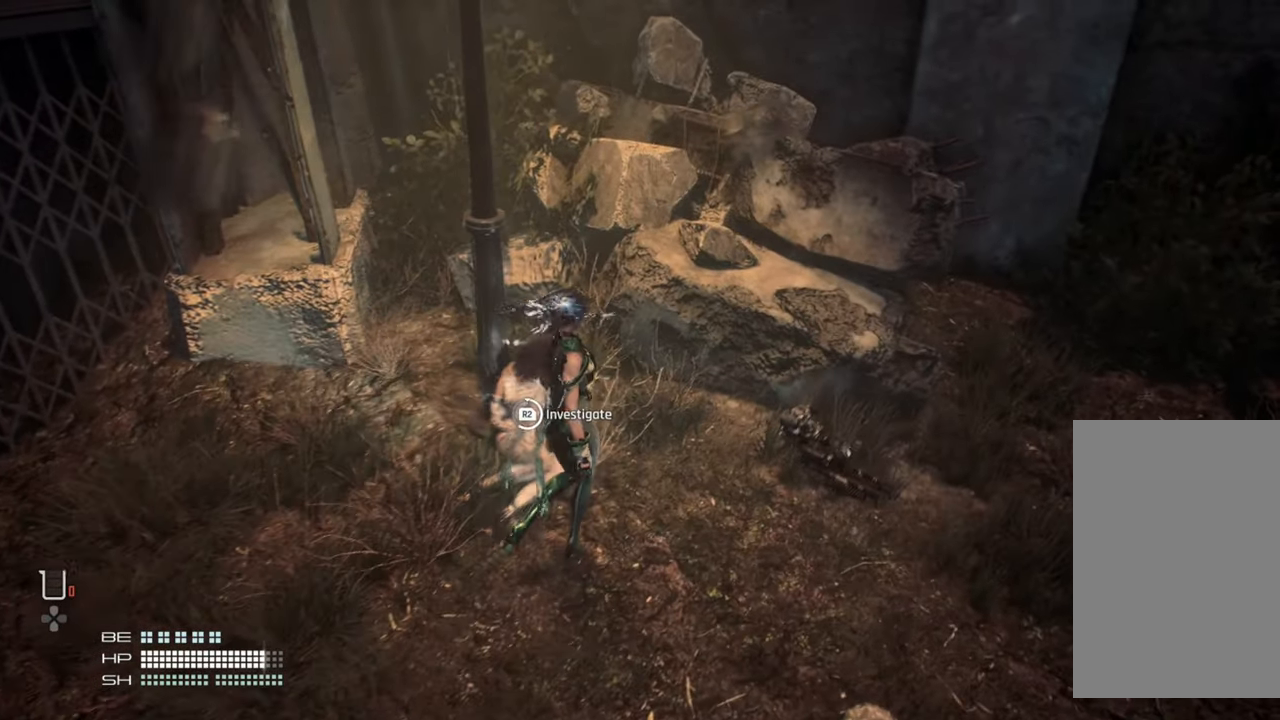
{"buttons": ["R2"], "left_stick": "center", "right_stick": "center", "events": [[34, "left_stick", "center"], [117, "left_stick", "up-left"], [234, "left_stick", "center"]]}
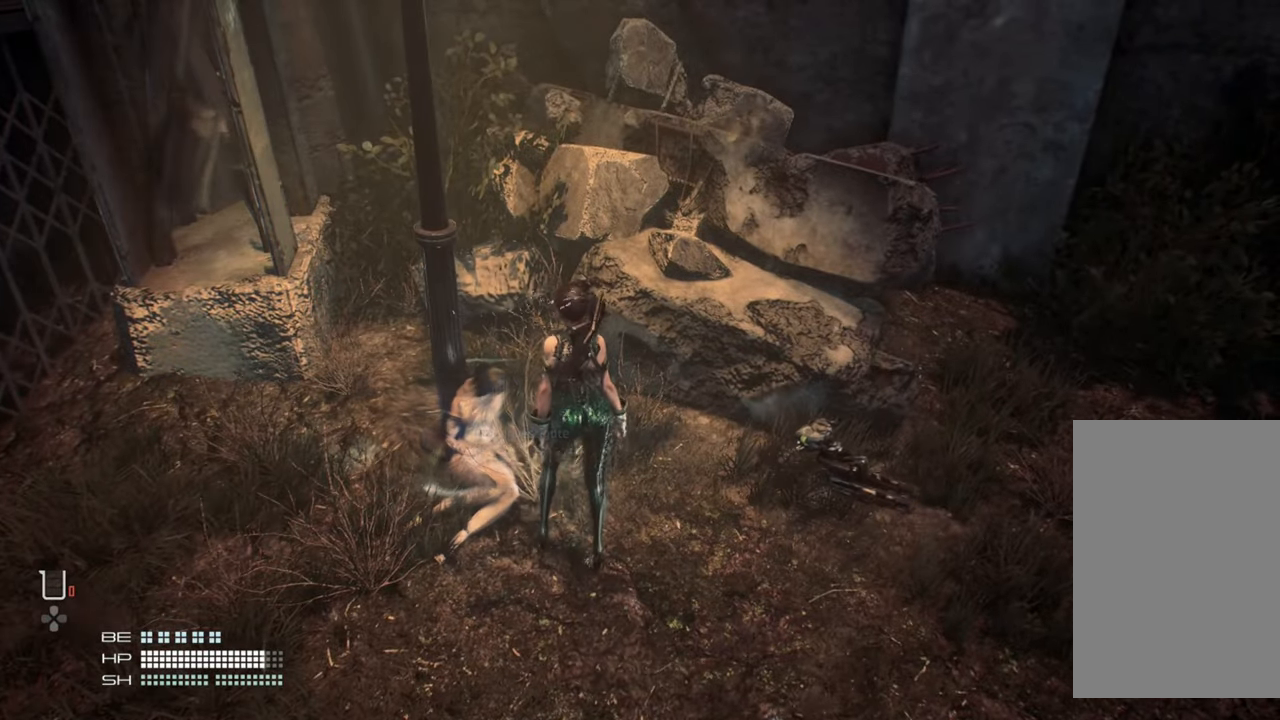
{"buttons": [], "left_stick": "center", "right_stick": "center", "events": [[484, "R2", "up"]]}